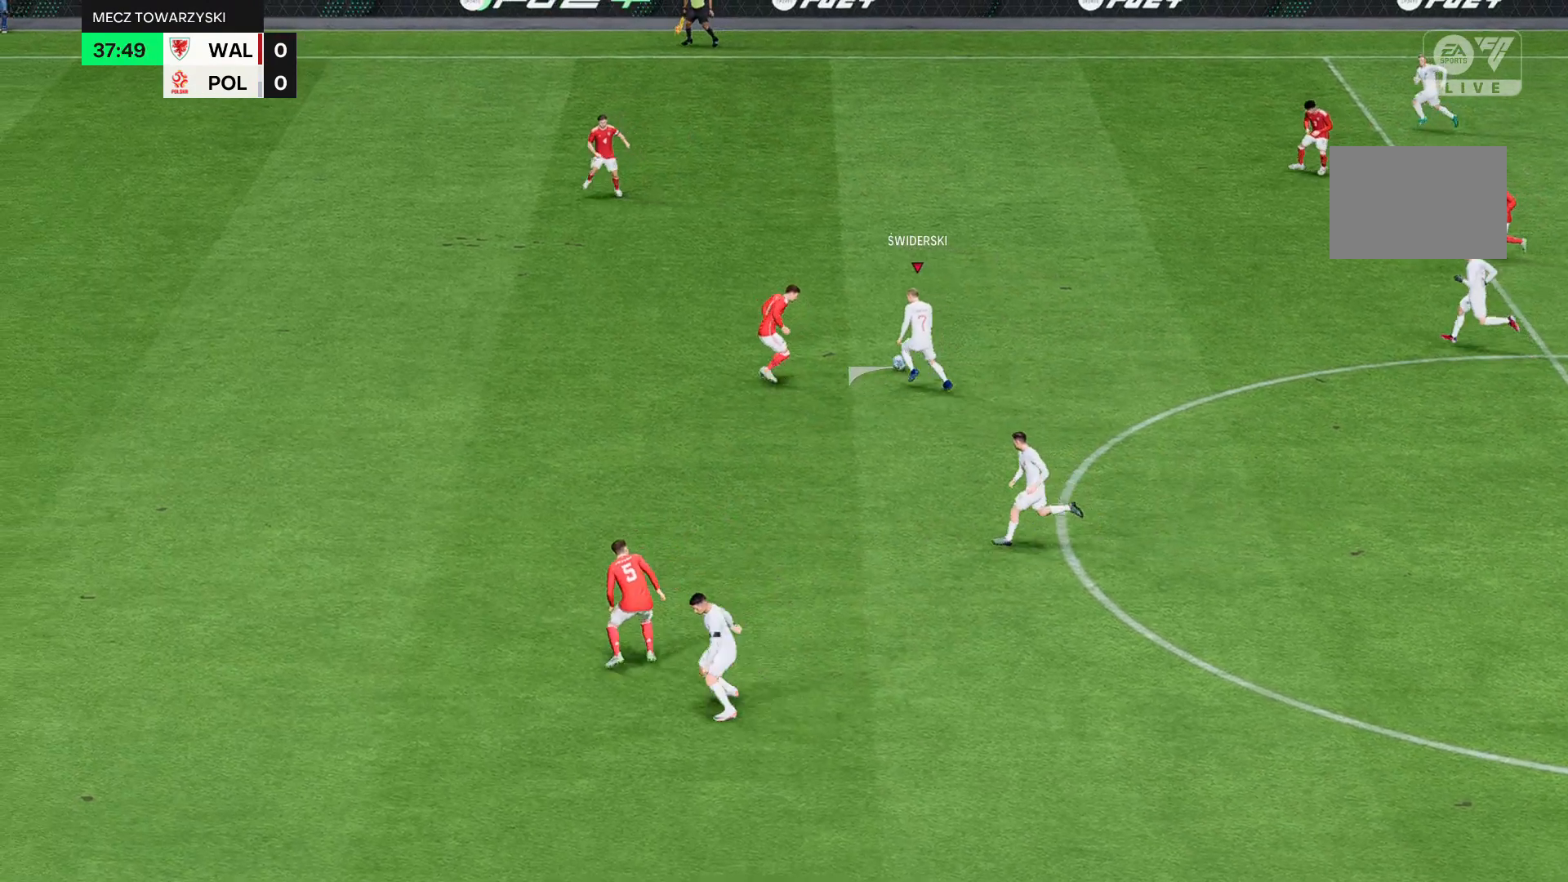
Gameplay with a controller (Xbox layout); each line is a JSON object with the inputs held at the frame after it. "events" lists button and stick changes between this image and that frame as [ms after this image, input, new state], when the widget could be followed in between. Not read: L3 R3 right_stick.
{"buttons": ["R2"], "left_stick": "up-left"}
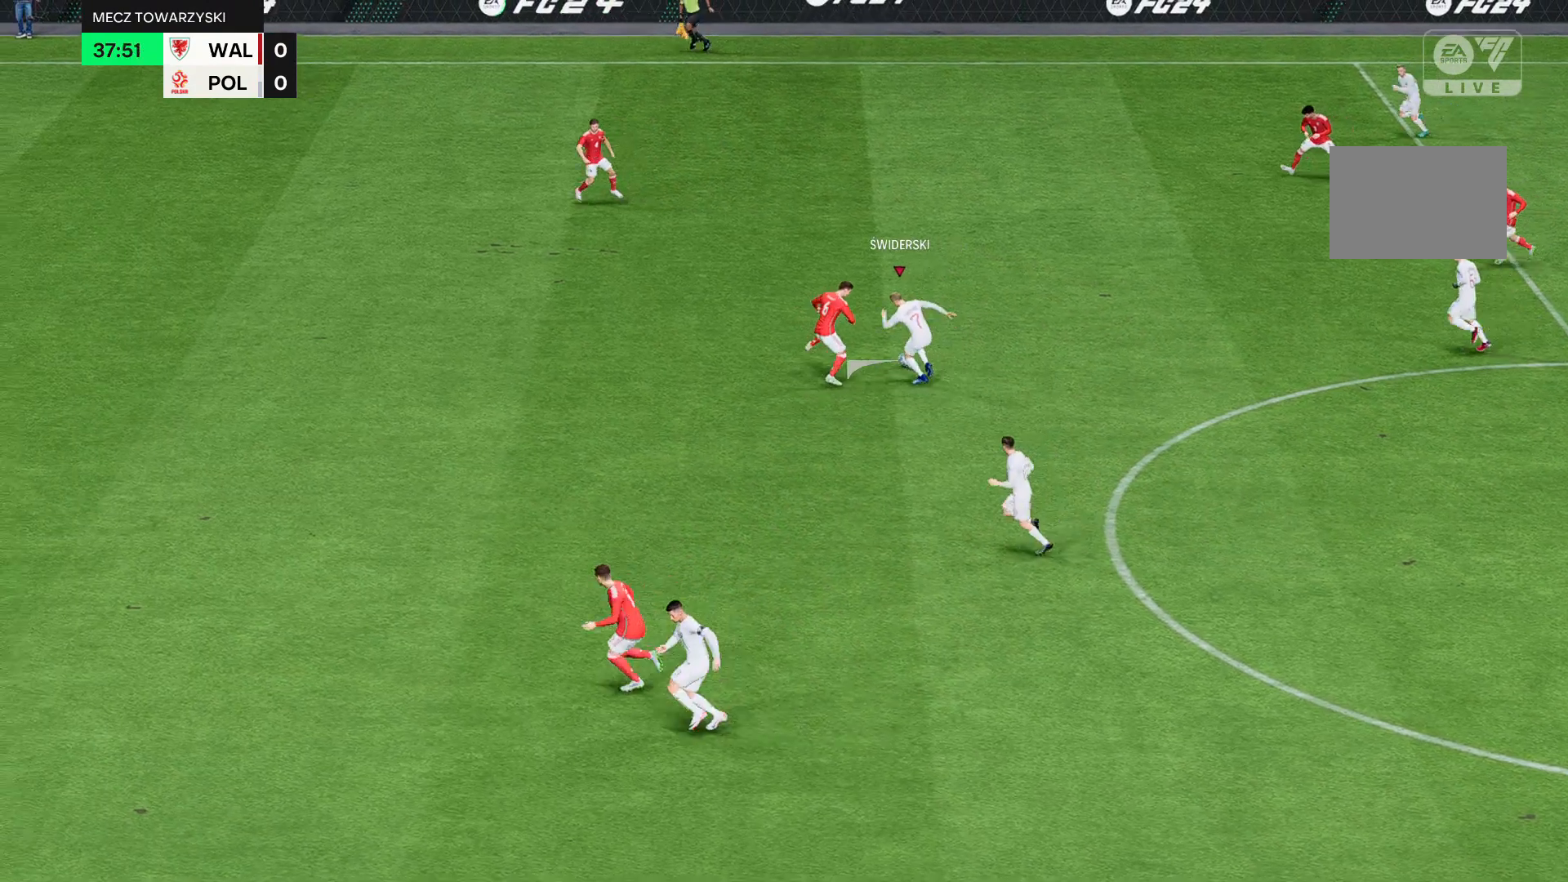
{"buttons": ["R2"], "left_stick": "up-left", "events": []}
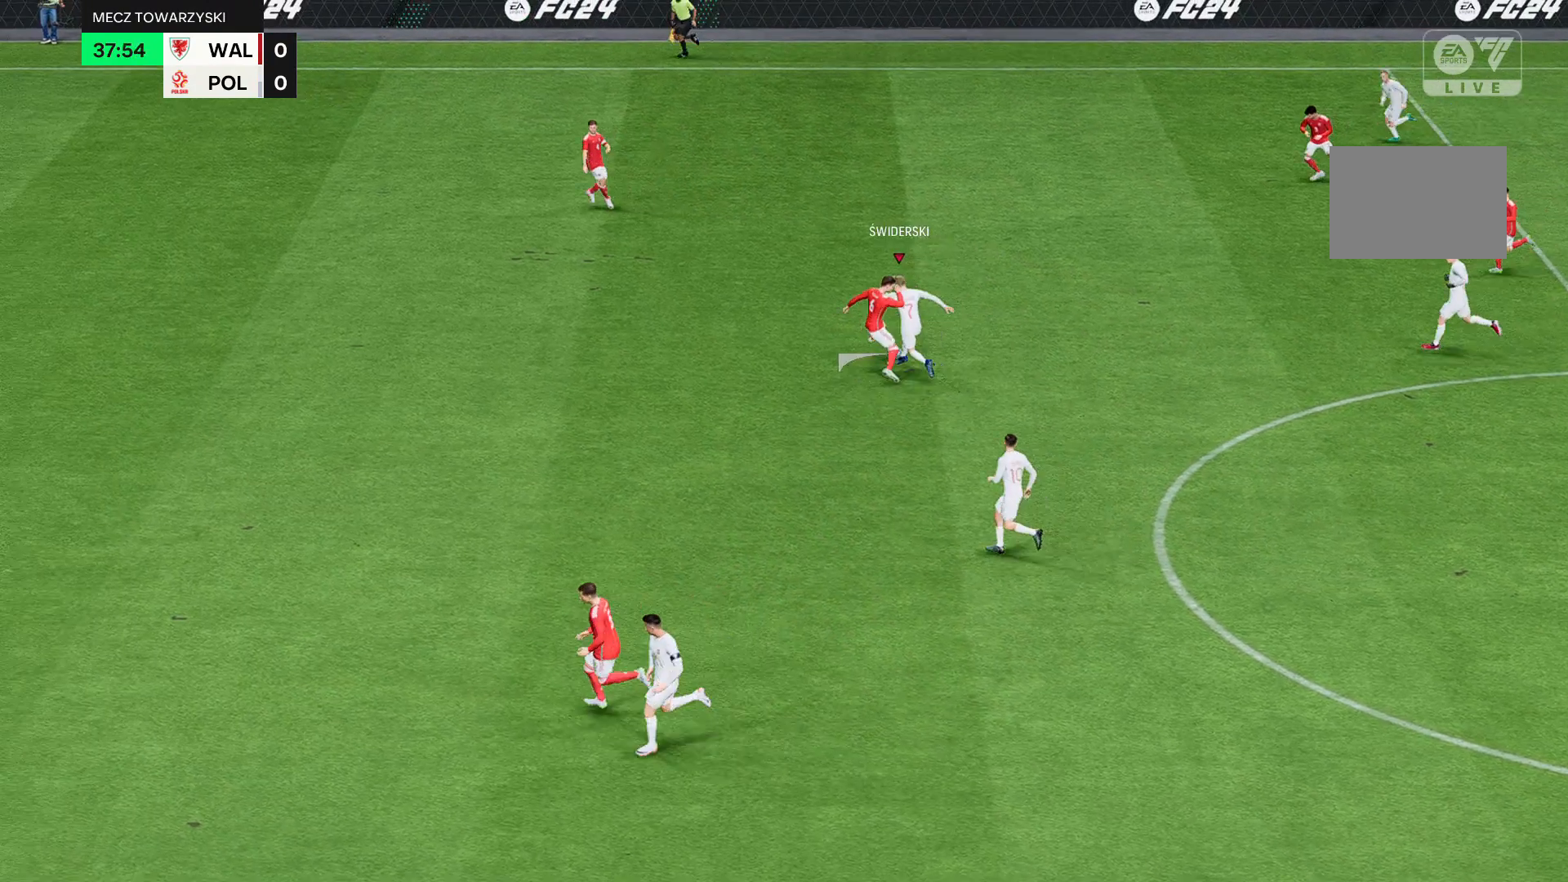
{"buttons": ["R2"], "left_stick": "up-left", "events": [[33, "R2", "up"], [267, "R2", "down"]]}
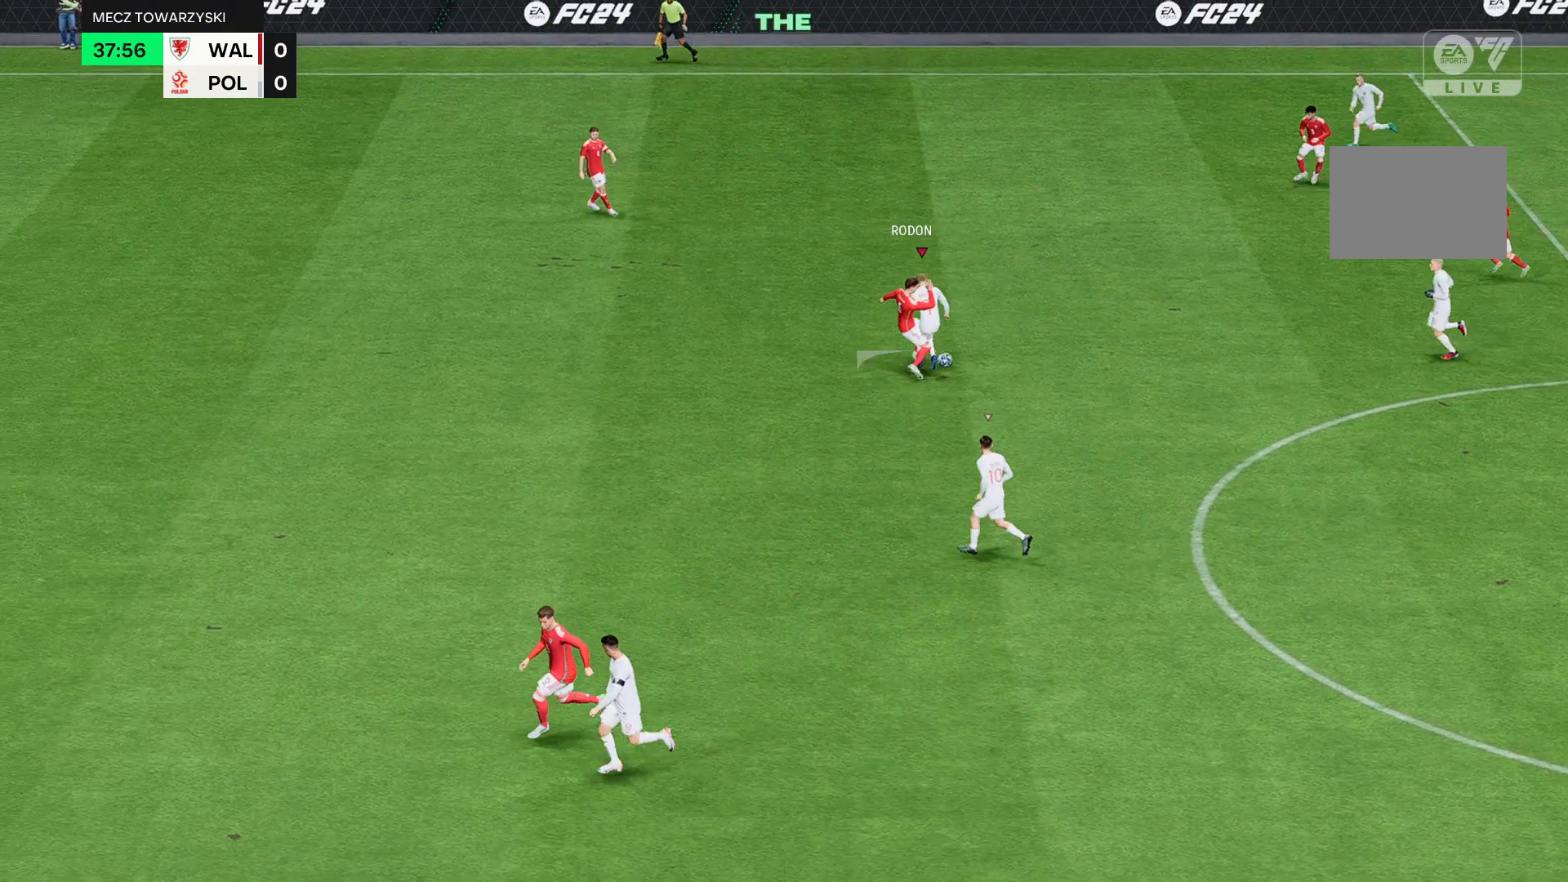
{"buttons": ["R2"], "left_stick": "up-left", "events": []}
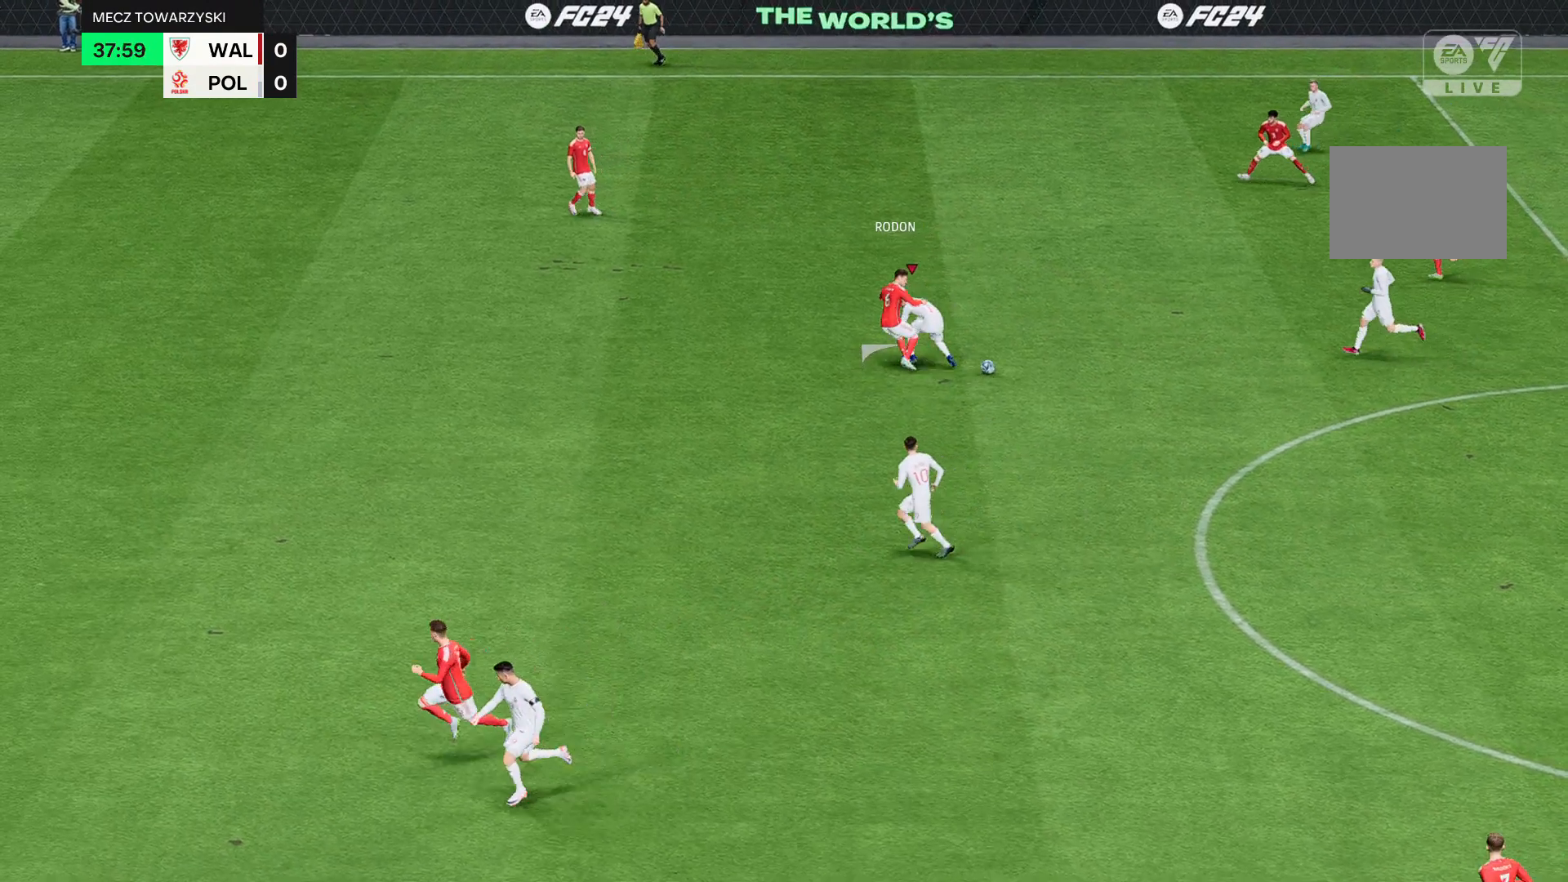
{"buttons": [], "left_stick": "up-left", "events": [[467, "R2", "up"]]}
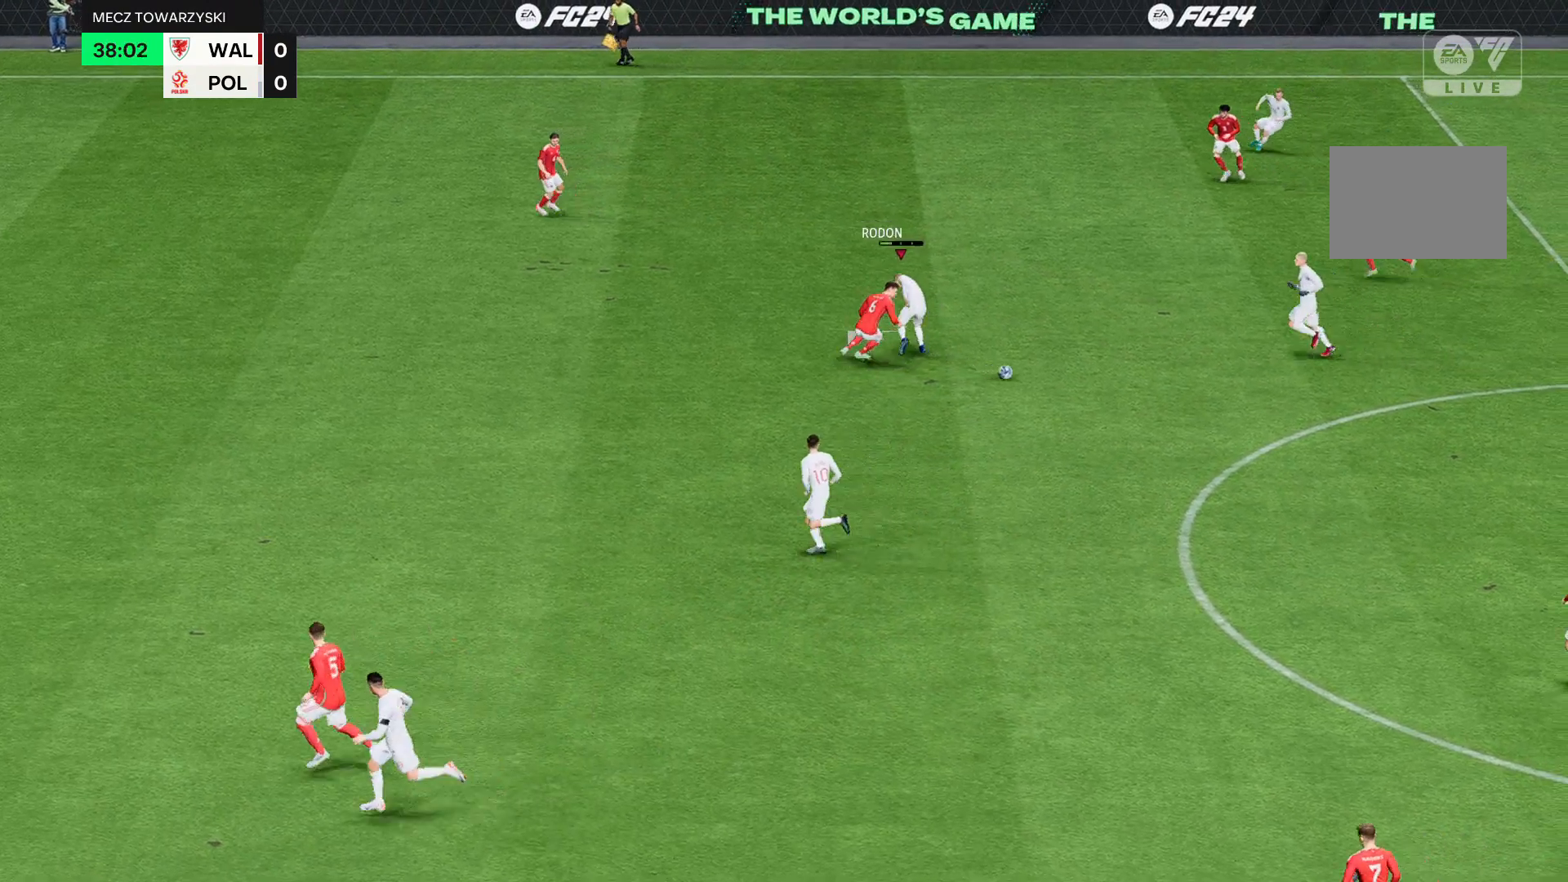
{"buttons": ["R2"], "left_stick": "left", "events": [[167, "R2", "down"], [400, "left_stick", "left"]]}
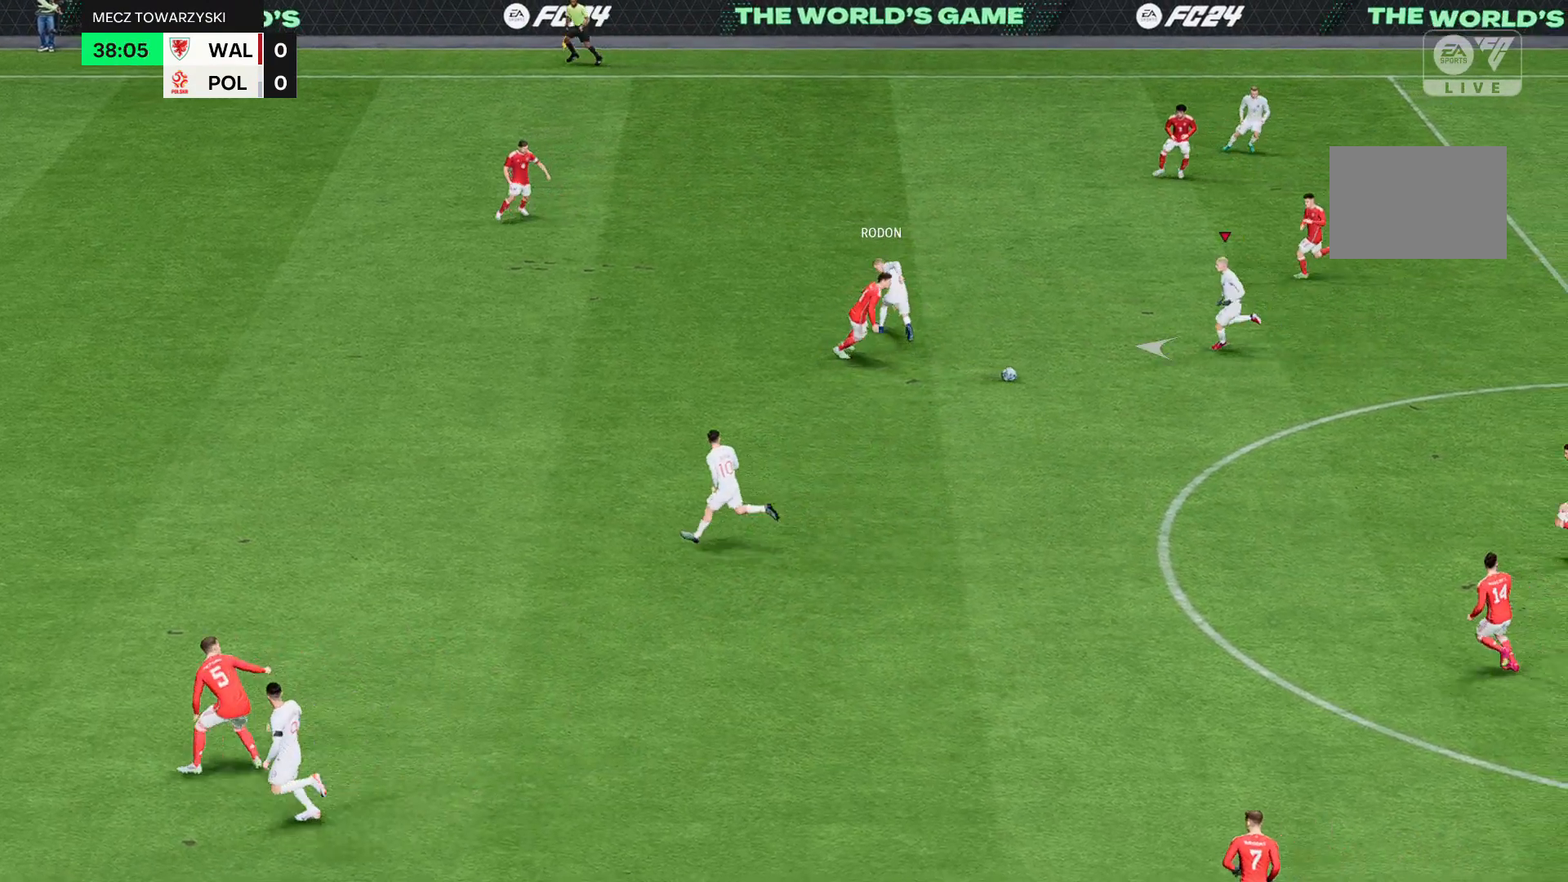
{"buttons": ["R2"], "left_stick": "left", "events": []}
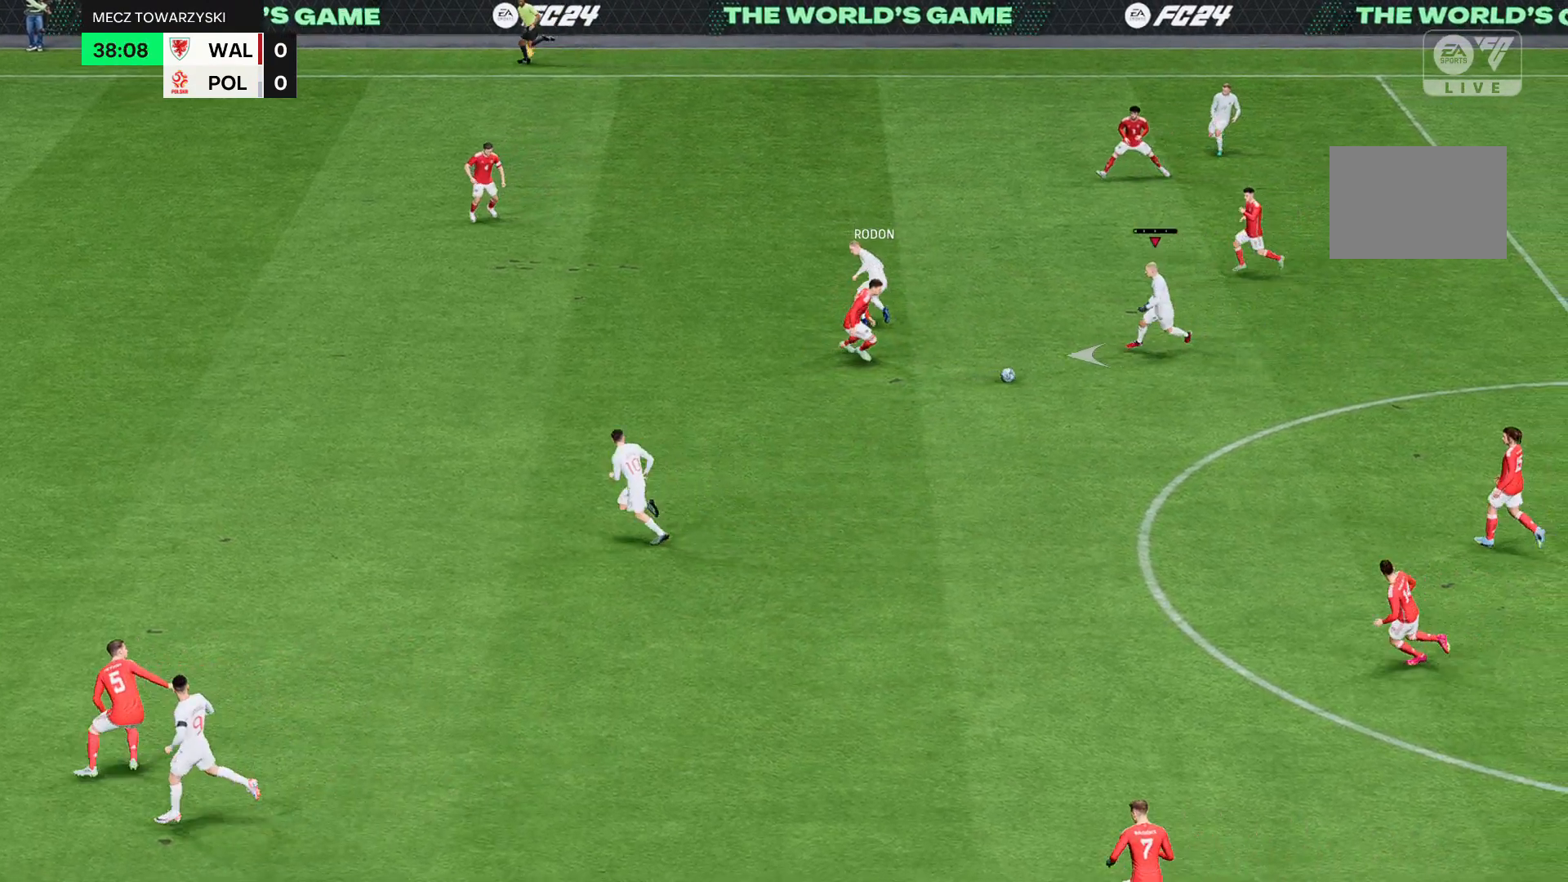
{"buttons": ["R2"], "left_stick": "left", "events": []}
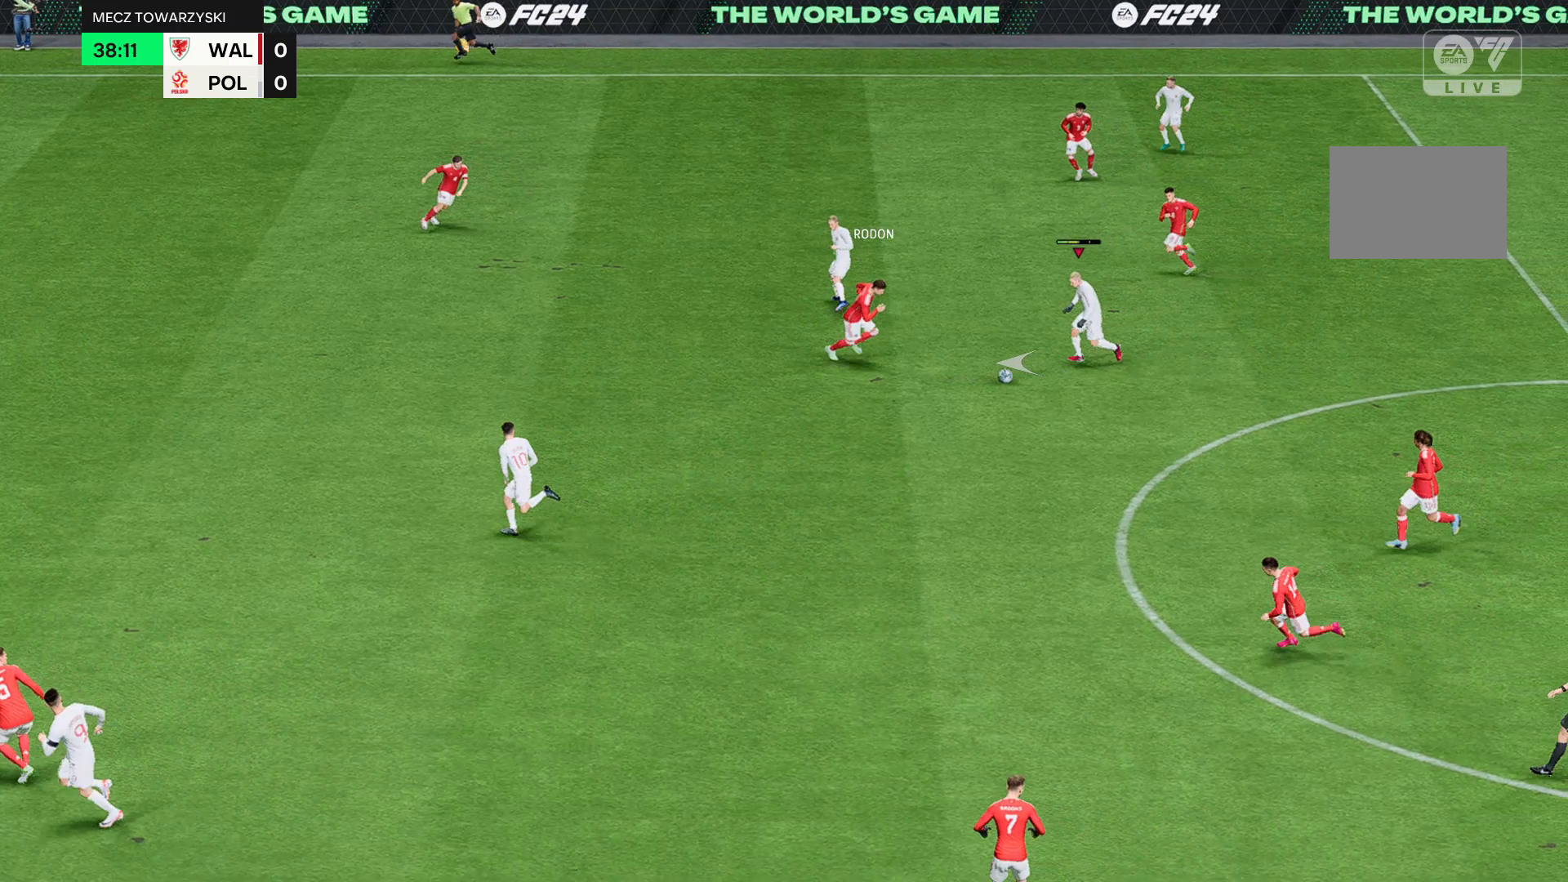
{"buttons": ["R2"], "left_stick": "left", "events": []}